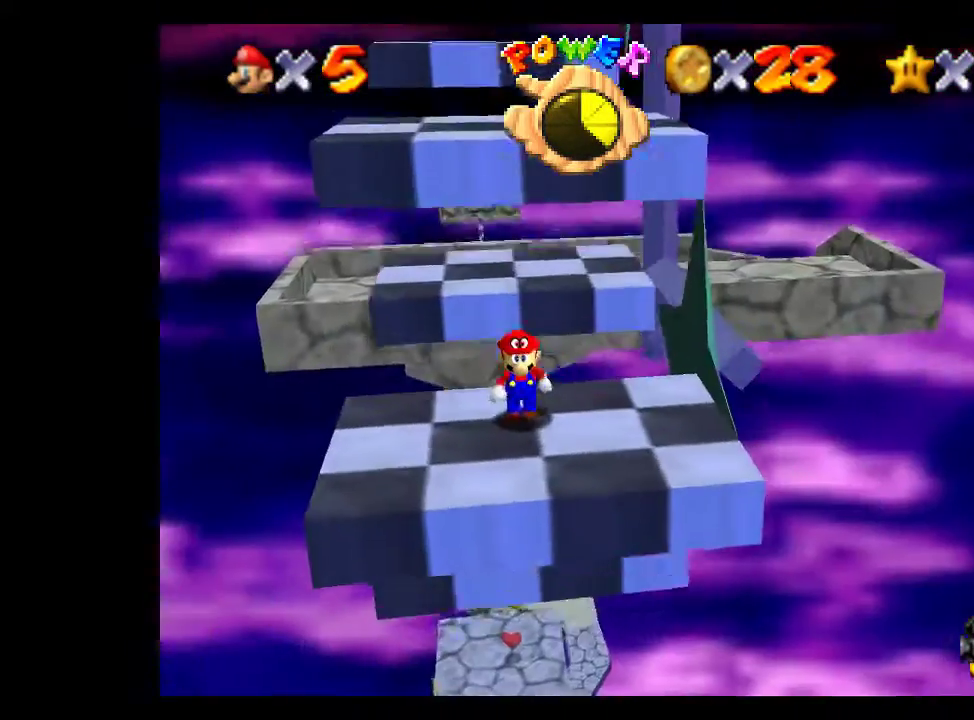
Gameplay with a controller (Xbox layout); each line is a JSON object with the inputs held at the frame after it. "events" lists button and stick changes between this image and that frame as [ms after this image, input, new state], when the widget could be followed in between.
{"buttons": [], "left_stick": "center", "right_stick": "center", "events": []}
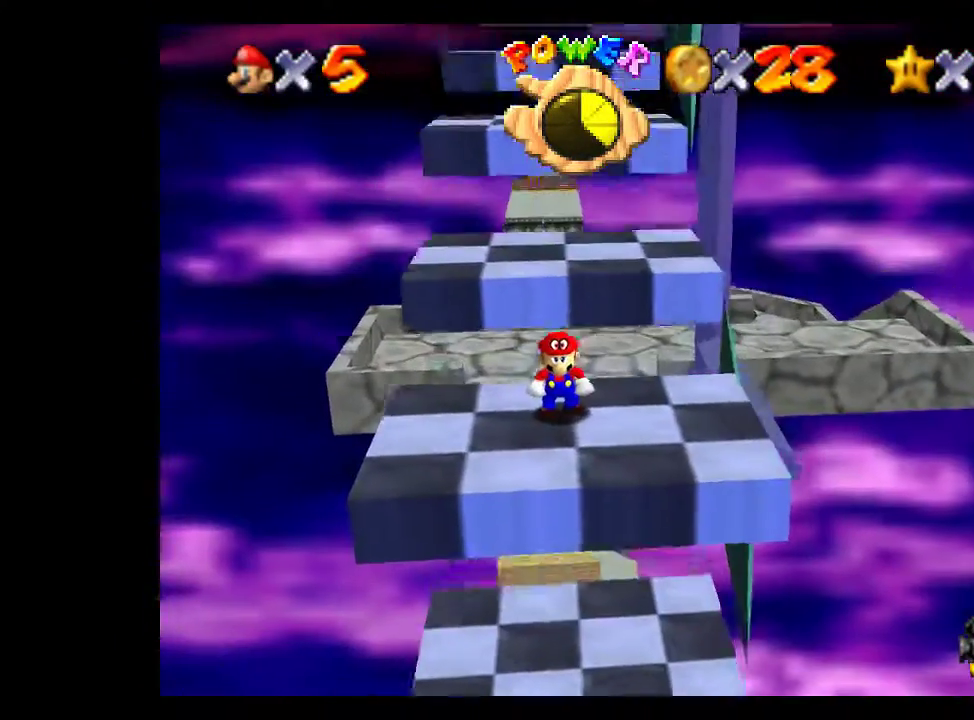
{"buttons": [], "left_stick": "center", "right_stick": "center", "events": [[100, "right_stick", "left"], [233, "right_stick", "center"]]}
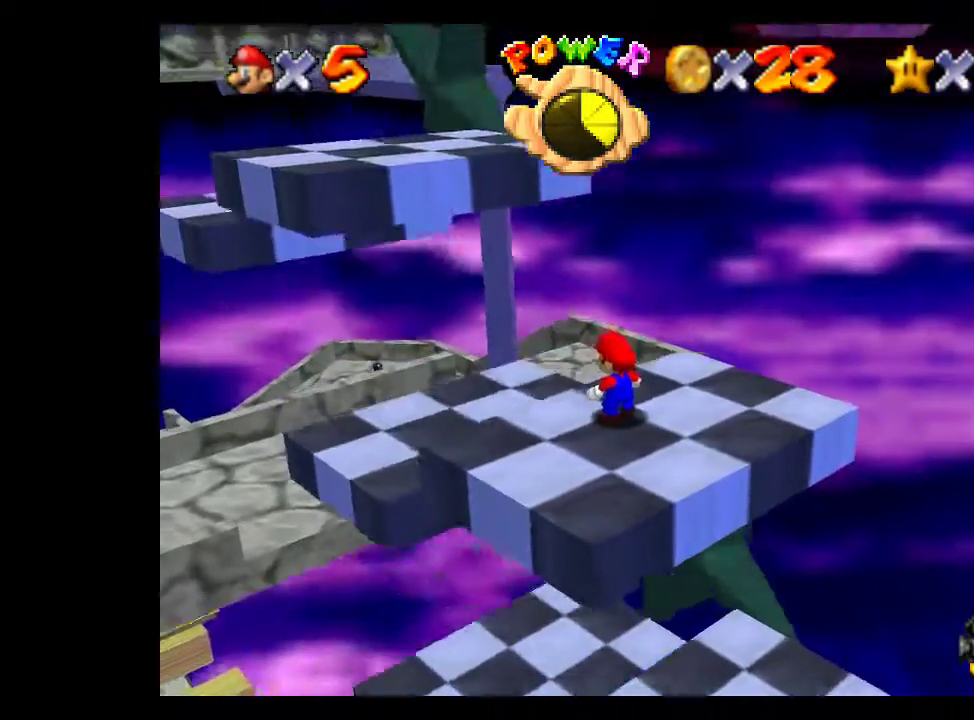
{"buttons": ["A"], "left_stick": "up-left", "right_stick": "center", "events": [[233, "left_stick", "up-left"], [467, "A", "down"]]}
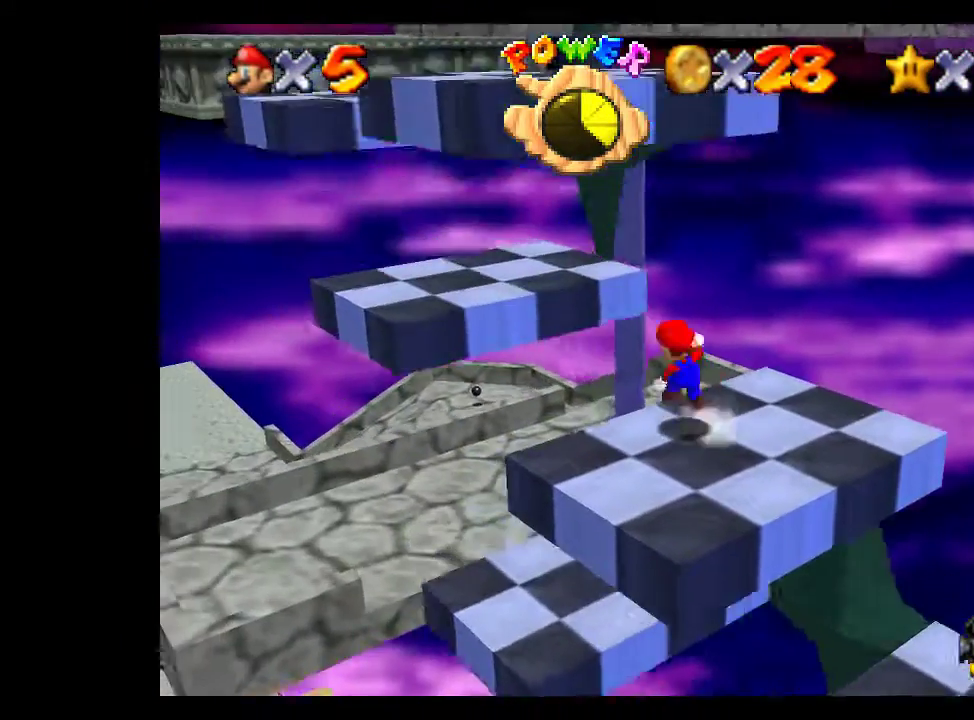
{"buttons": ["A"], "left_stick": "up-left", "right_stick": "center", "events": []}
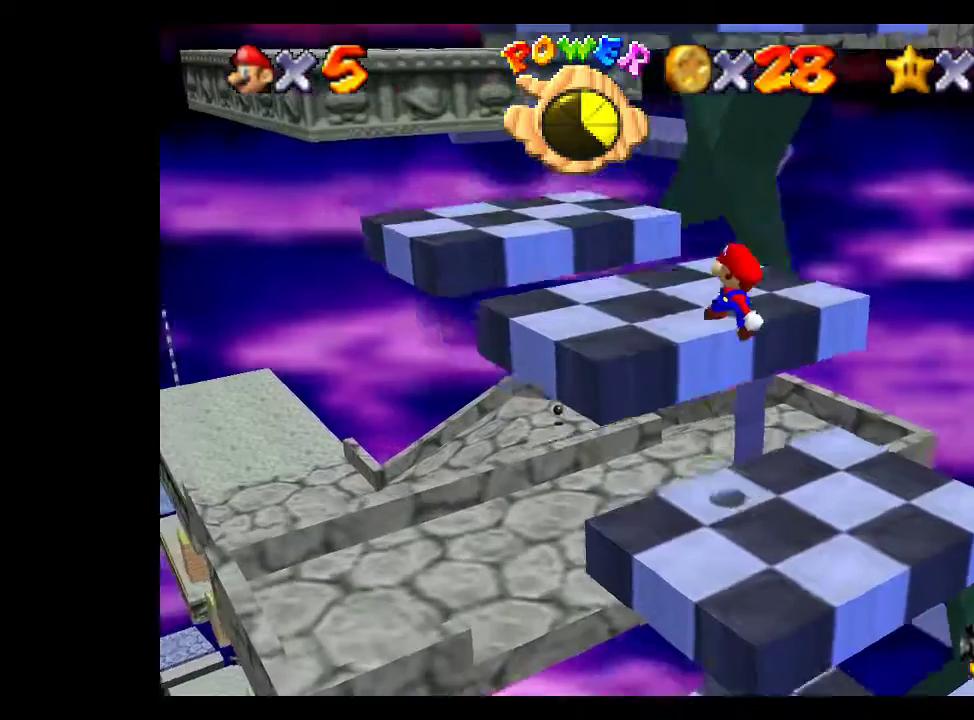
{"buttons": [], "left_stick": "center", "right_stick": "center", "events": [[33, "A", "up"], [67, "left_stick", "center"]]}
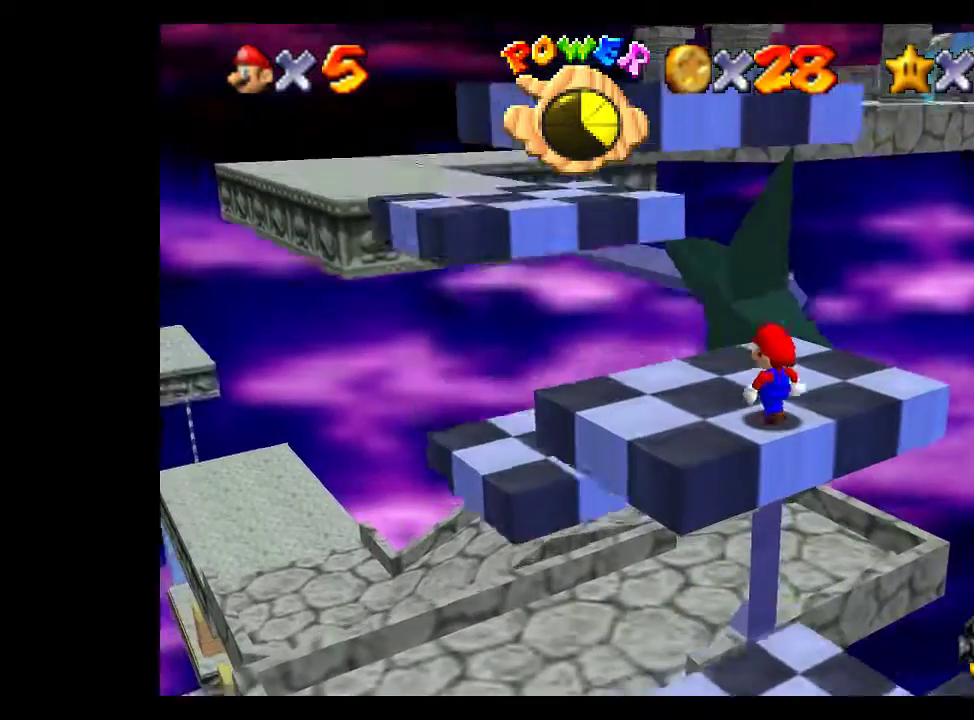
{"buttons": [], "left_stick": "center", "right_stick": "up-right", "events": [[467, "right_stick", "up-right"]]}
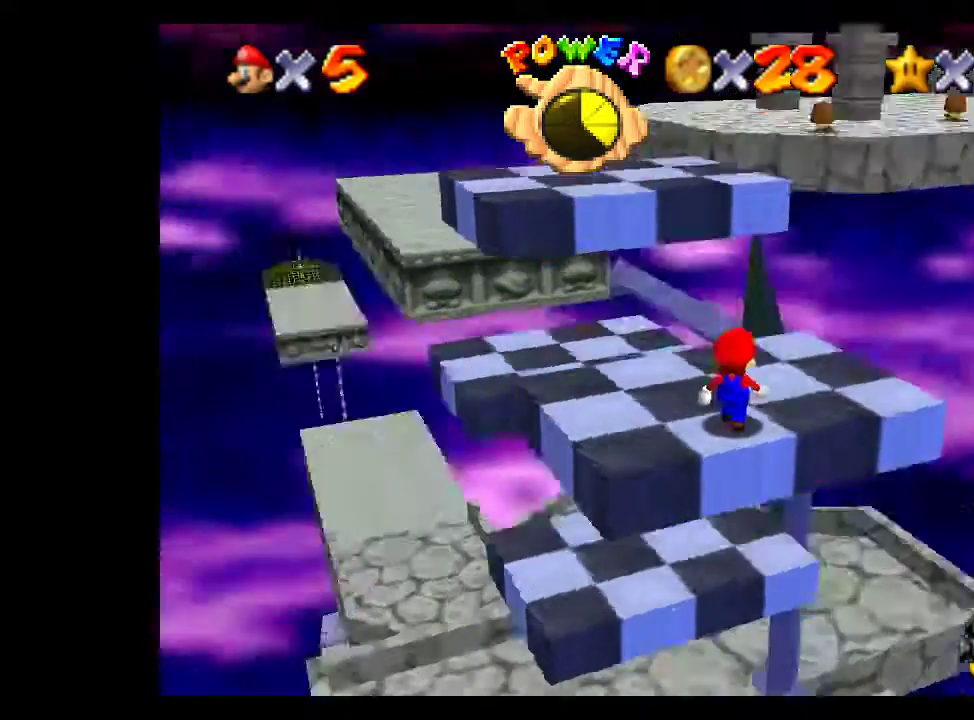
{"buttons": [], "left_stick": "center", "right_stick": "center", "events": [[100, "right_stick", "center"], [333, "left_stick", "up"], [433, "left_stick", "center"]]}
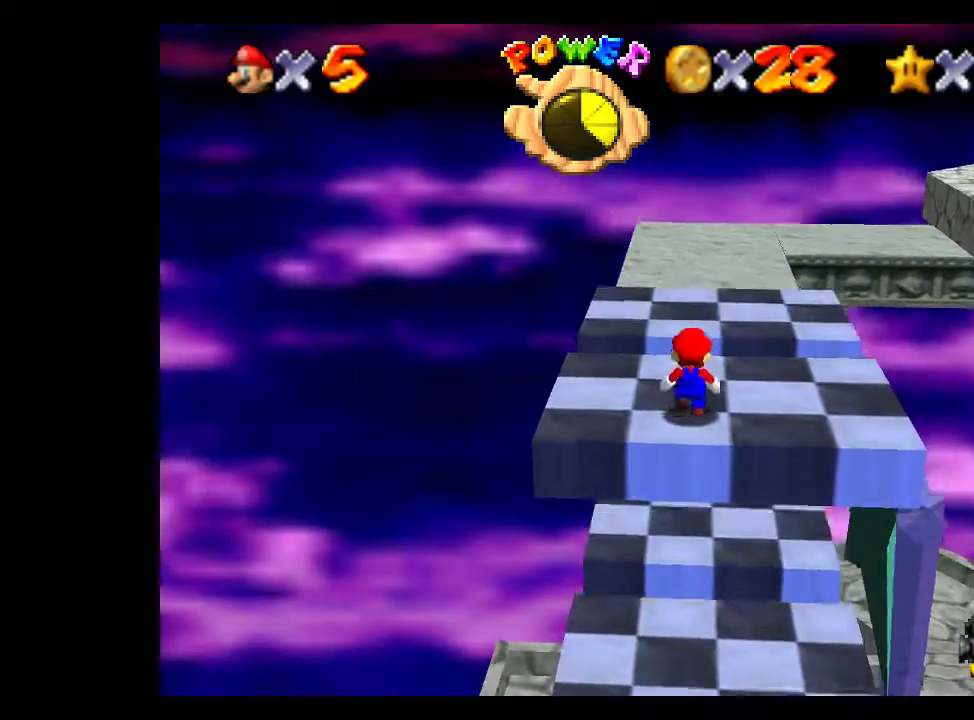
{"buttons": [], "left_stick": "up", "right_stick": "center", "events": [[100, "left_stick", "up"]]}
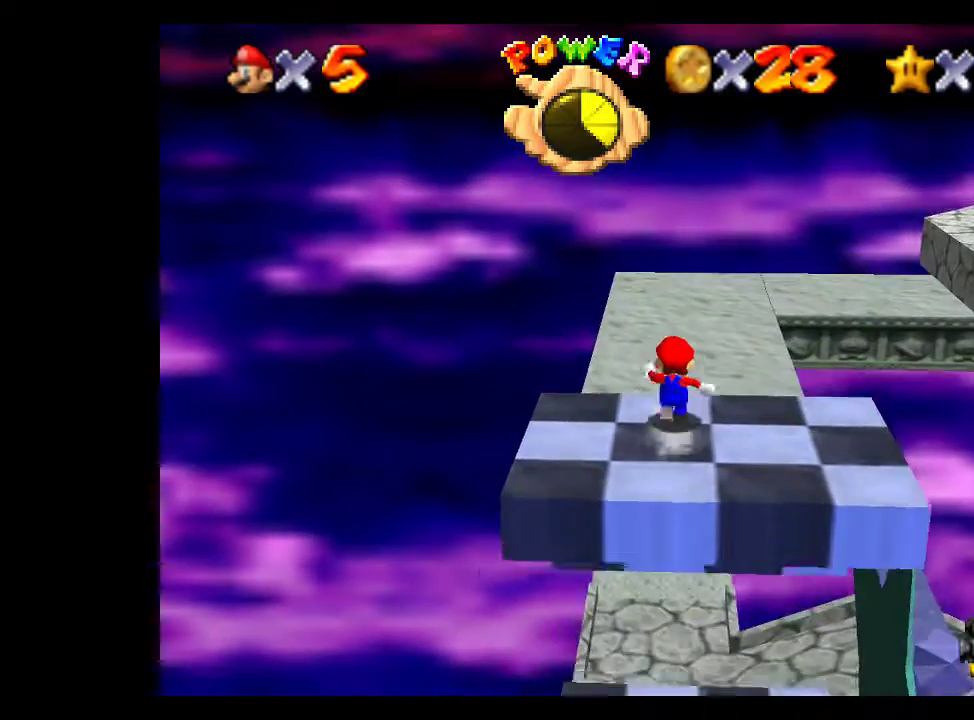
{"buttons": ["A"], "left_stick": "up", "right_stick": "center", "events": [[67, "A", "down"]]}
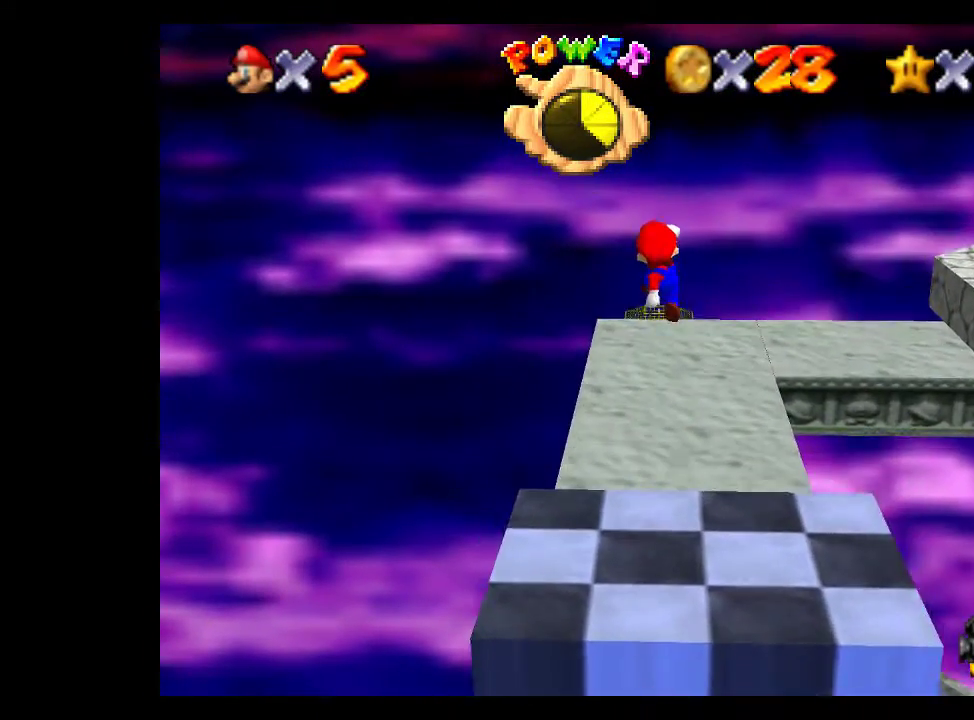
{"buttons": [], "left_stick": "up", "right_stick": "center", "events": [[100, "X", "down"], [233, "A", "up"], [233, "X", "up"]]}
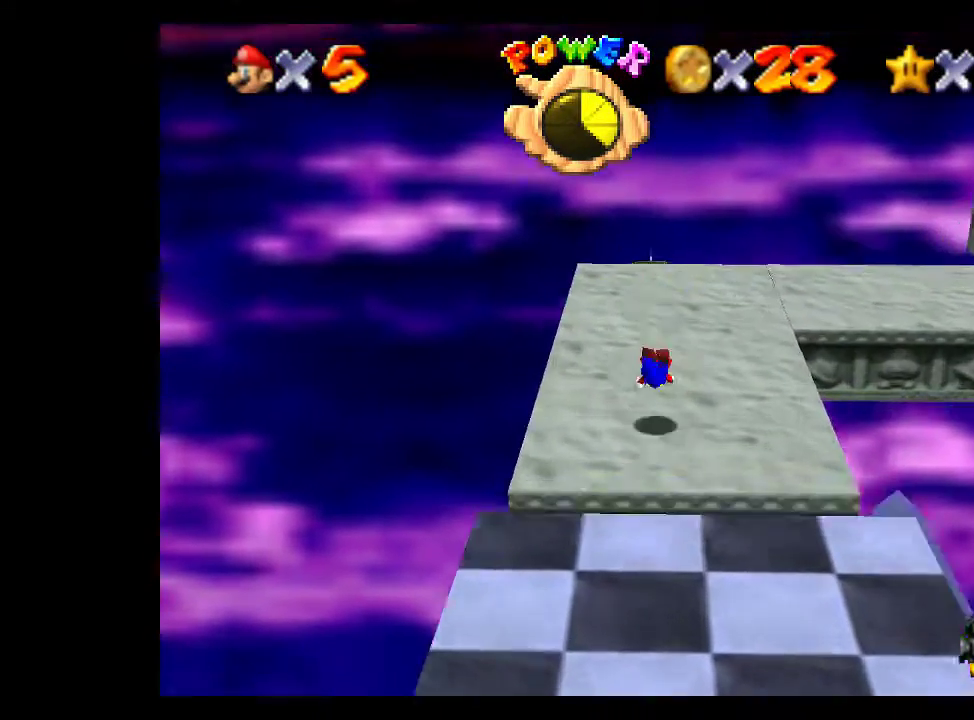
{"buttons": [], "left_stick": "right", "right_stick": "left", "events": [[67, "A", "down"], [133, "A", "up"], [200, "left_stick", "up-right"], [233, "A", "down"], [267, "left_stick", "right"], [300, "A", "up"], [433, "right_stick", "left"]]}
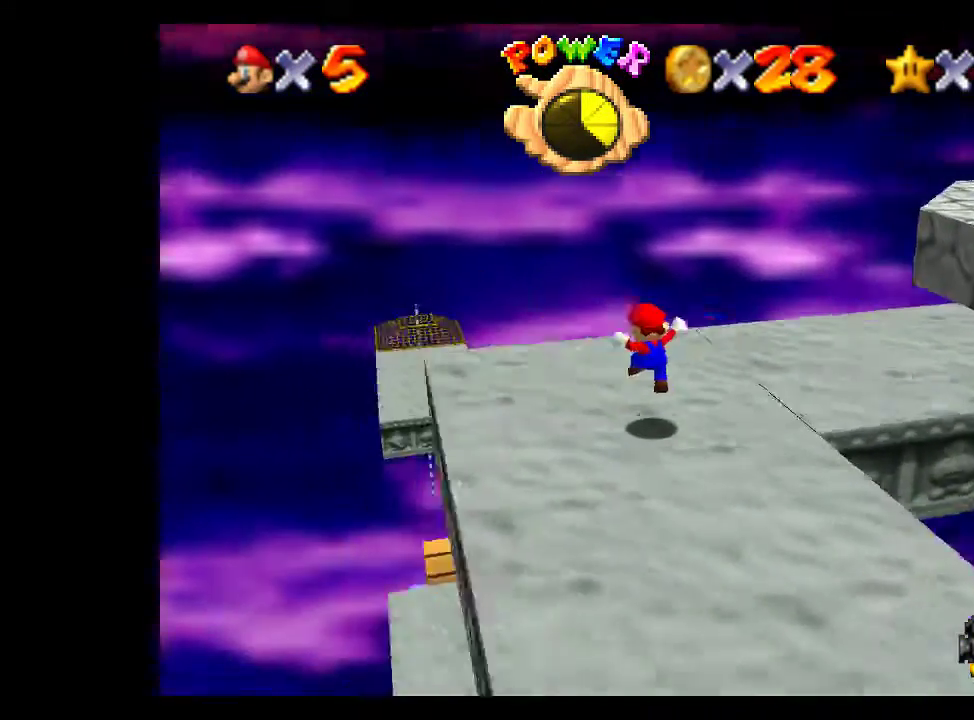
{"buttons": [], "left_stick": "up-right", "right_stick": "center", "events": [[100, "right_stick", "center"], [467, "left_stick", "up-right"]]}
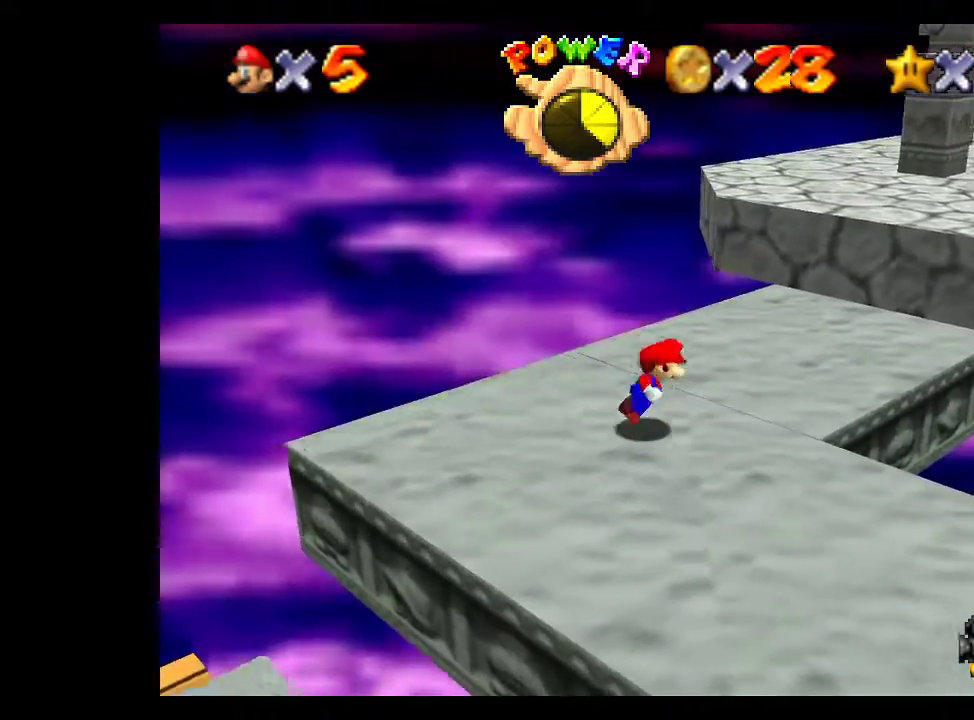
{"buttons": [], "left_stick": "up", "right_stick": "center", "events": [[233, "right_stick", "left"], [367, "right_stick", "center"], [500, "left_stick", "up"]]}
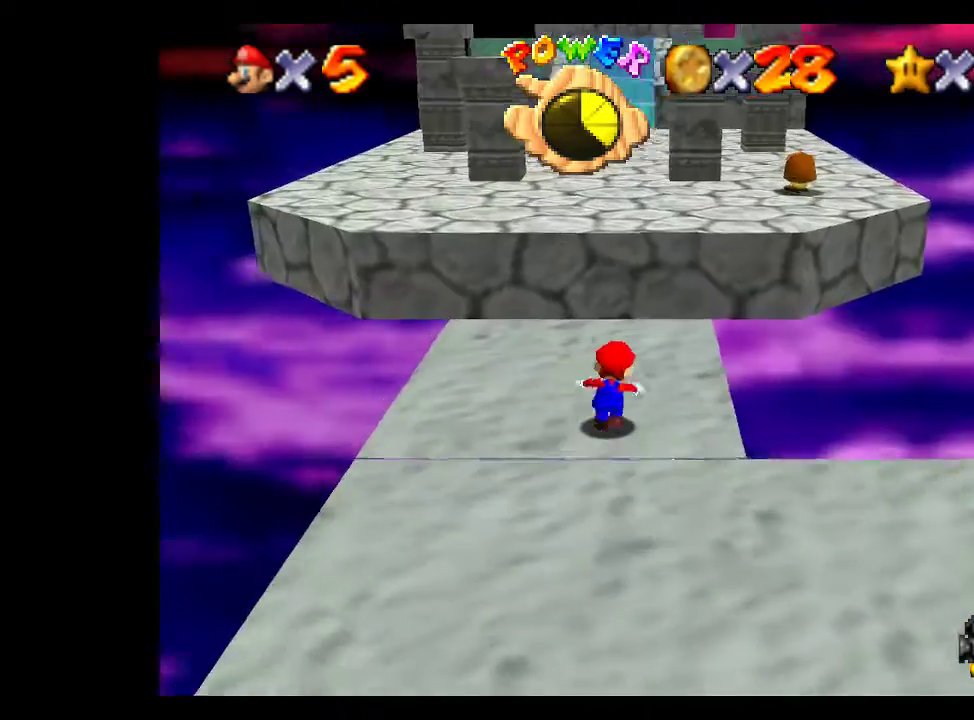
{"buttons": ["A"], "left_stick": "up", "right_stick": "center", "events": [[333, "A", "down"]]}
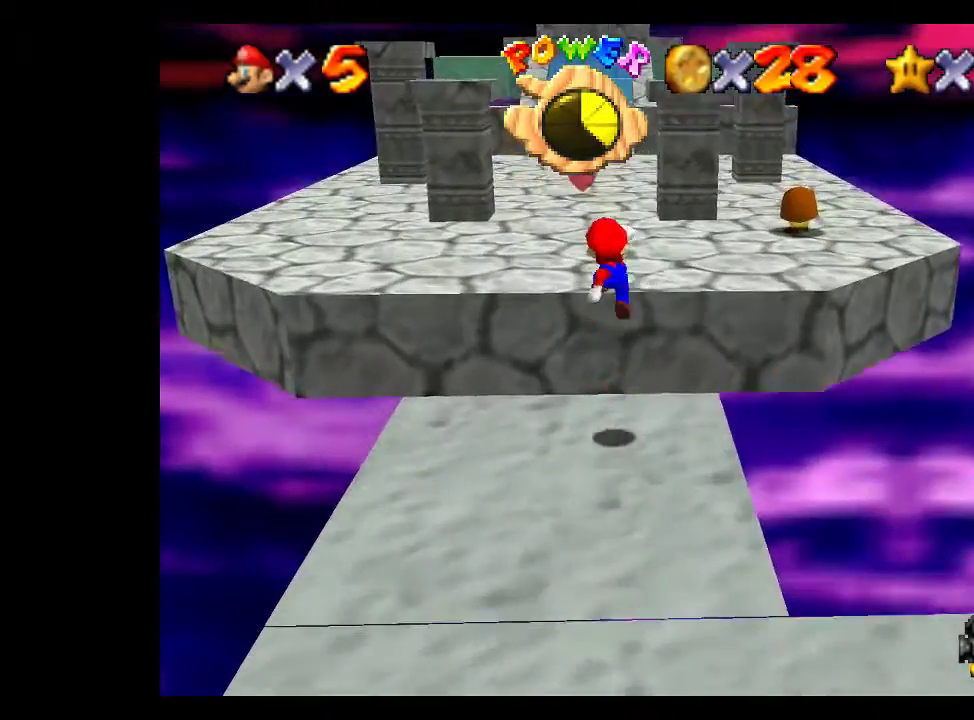
{"buttons": [], "left_stick": "up-left", "right_stick": "center", "events": [[300, "A", "up"], [433, "left_stick", "up-left"]]}
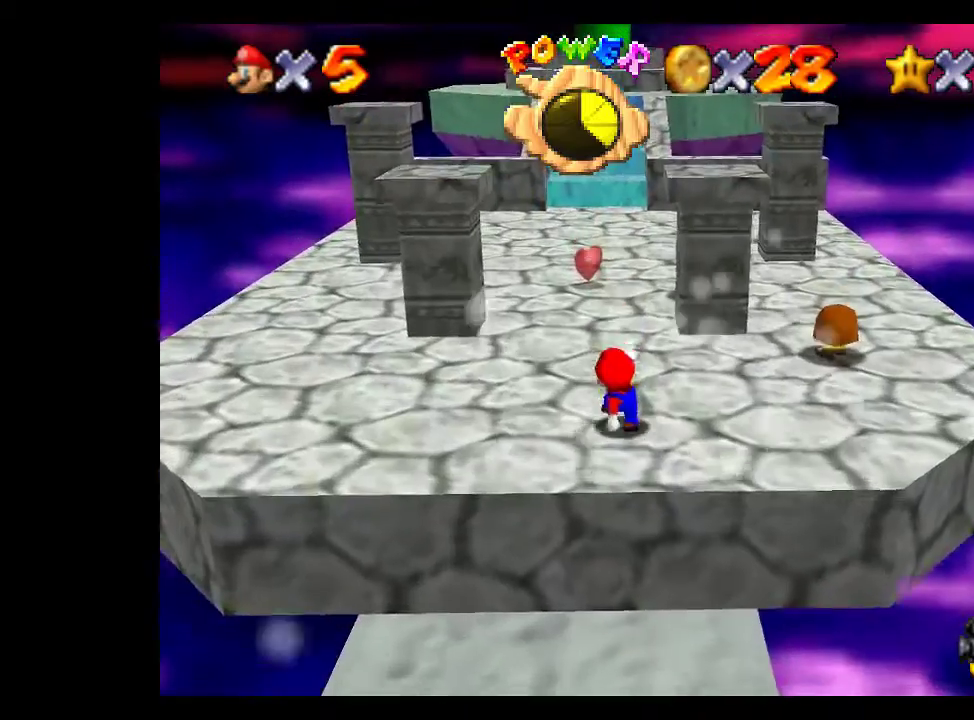
{"buttons": [], "left_stick": "up-left", "right_stick": "center", "events": []}
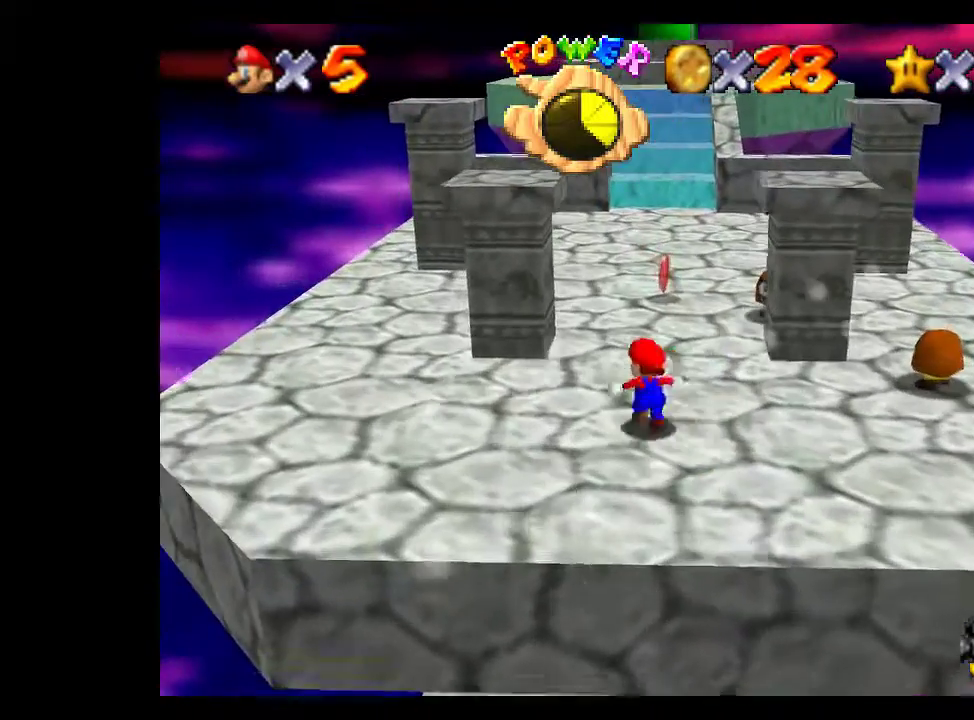
{"buttons": [], "left_stick": "up-right", "right_stick": "center", "events": [[33, "left_stick", "up"], [500, "left_stick", "up-right"]]}
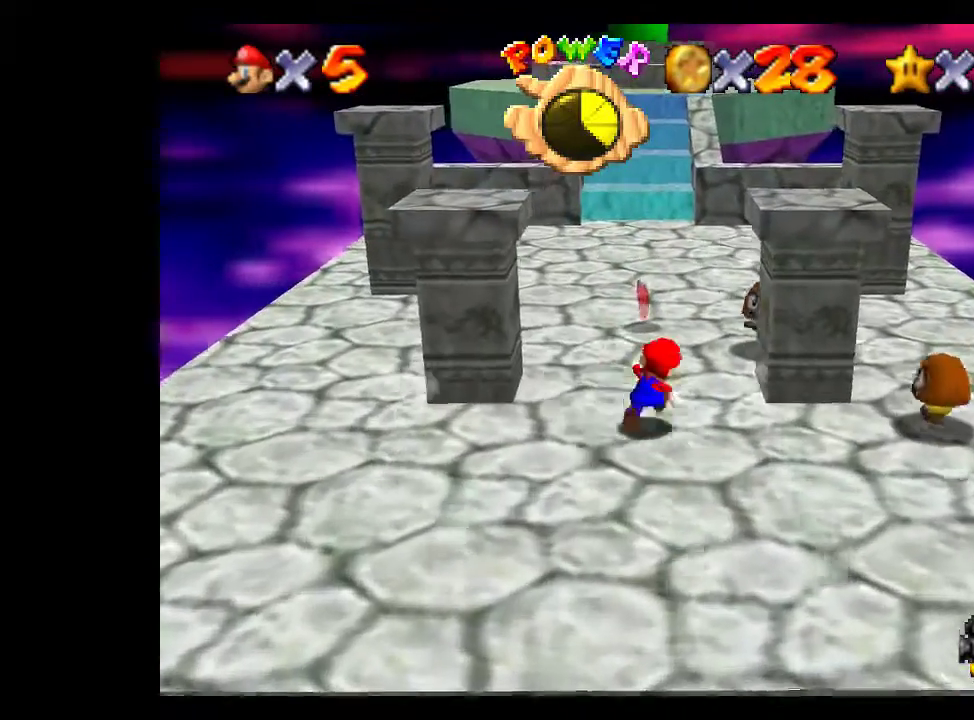
{"buttons": [], "left_stick": "up-left", "right_stick": "center", "events": [[133, "L1", "down"], [233, "L1", "up"], [233, "left_stick", "up"], [367, "left_stick", "up-left"]]}
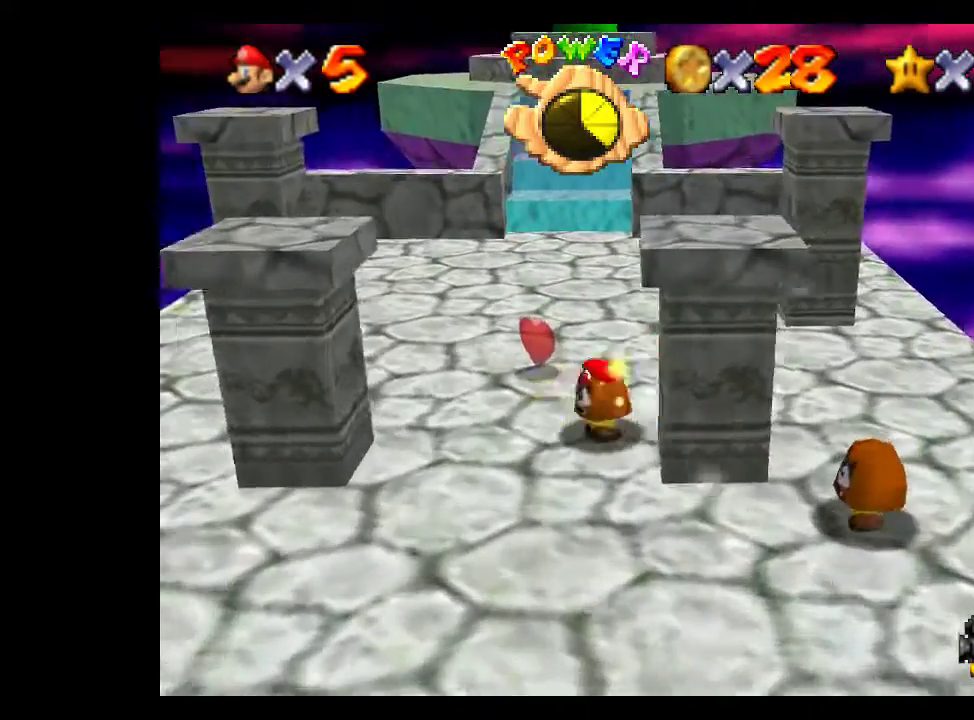
{"buttons": [], "left_stick": "up-right", "right_stick": "center", "events": [[333, "left_stick", "up-right"]]}
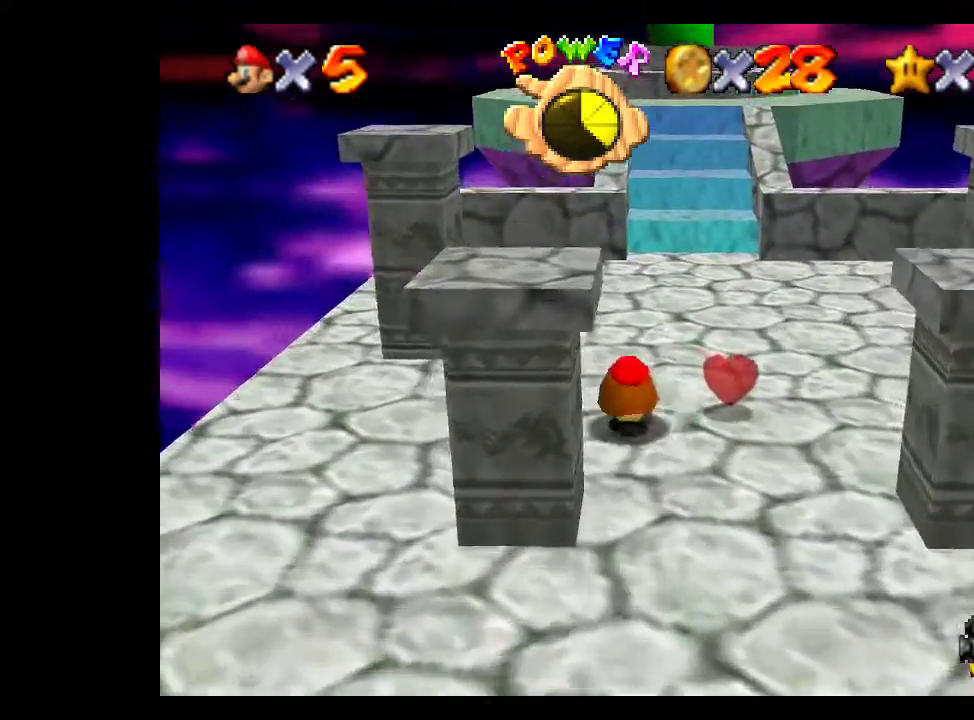
{"buttons": [], "left_stick": "down-left", "right_stick": "center", "events": [[33, "left_stick", "right"], [100, "left_stick", "down-right"], [333, "left_stick", "down"], [500, "left_stick", "down-left"]]}
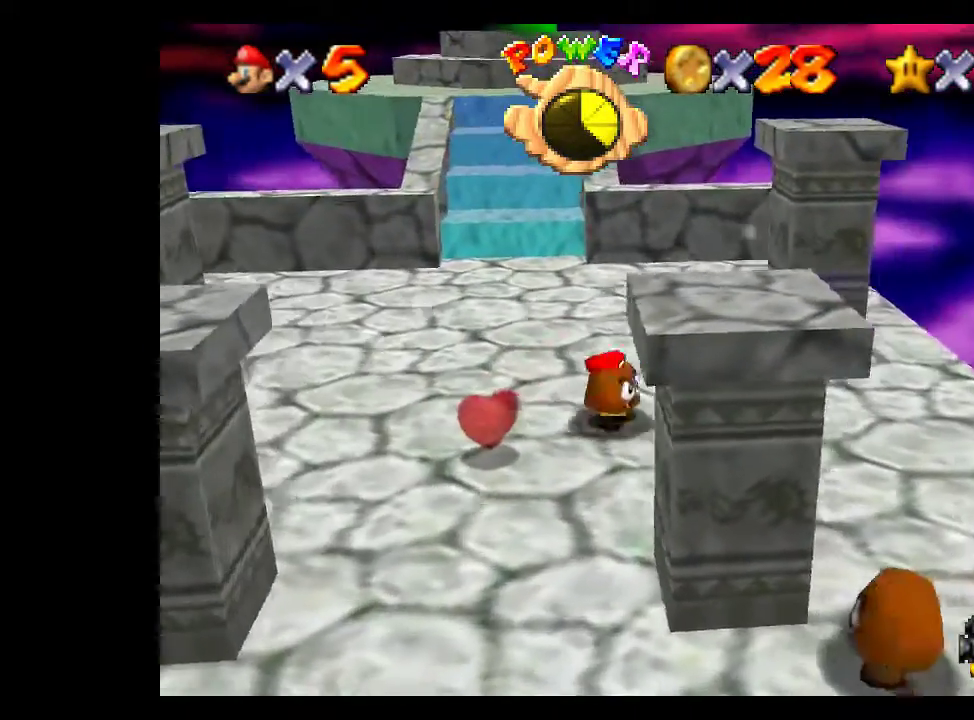
{"buttons": [], "left_stick": "up", "right_stick": "center", "events": [[233, "left_stick", "left"], [300, "left_stick", "up-left"], [500, "left_stick", "up"]]}
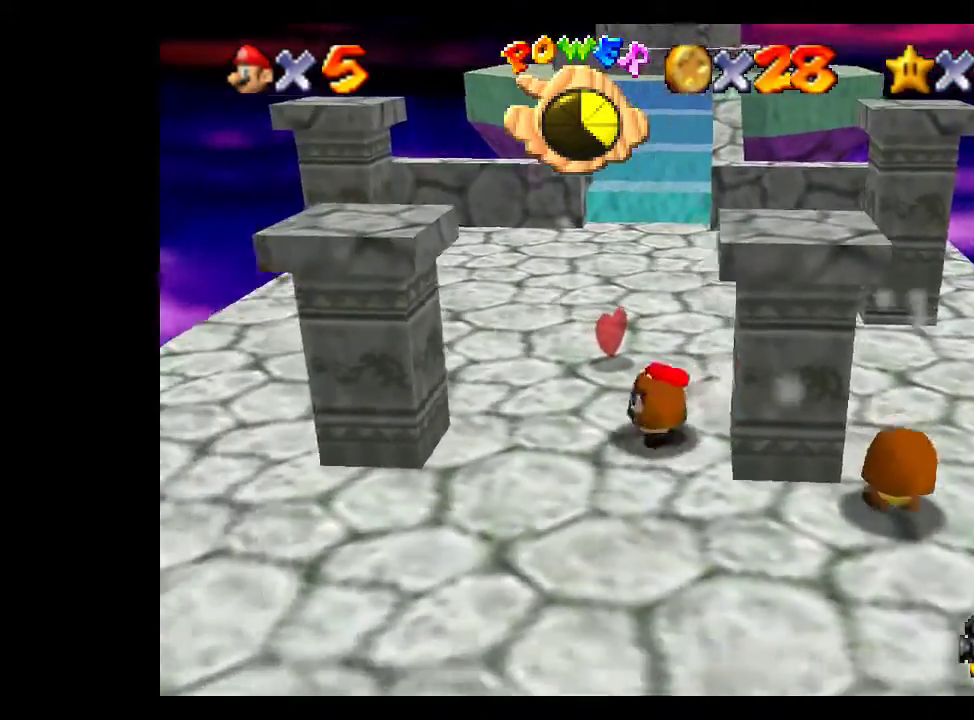
{"buttons": [], "left_stick": "down-right", "right_stick": "center", "events": [[100, "left_stick", "up-right"], [333, "left_stick", "right"], [467, "left_stick", "down-right"]]}
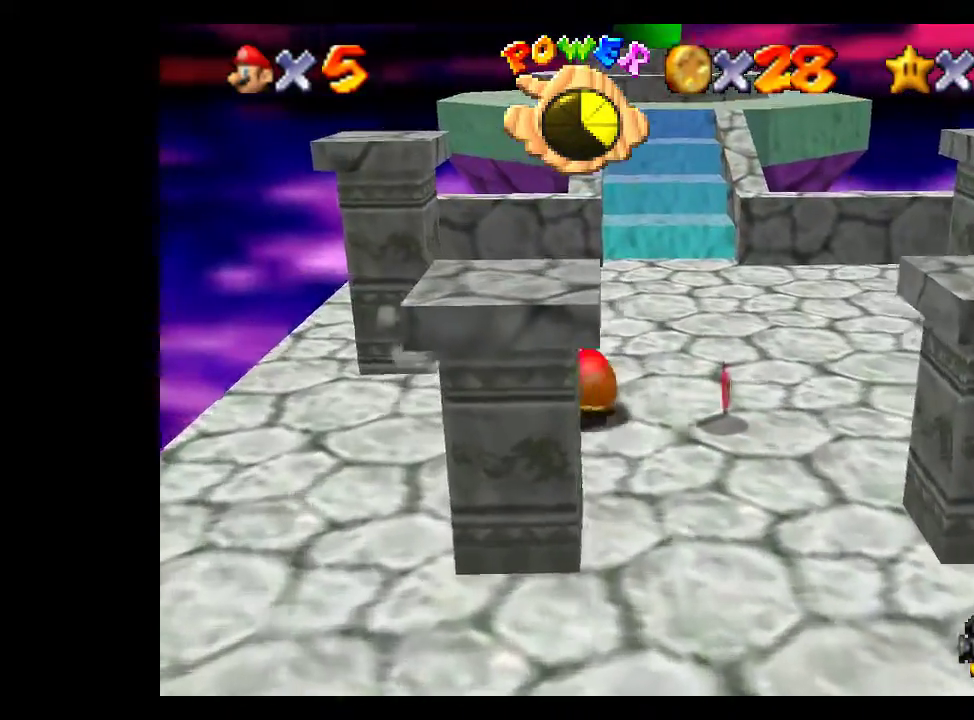
{"buttons": [], "left_stick": "down-left", "right_stick": "center", "events": [[100, "left_stick", "down"], [167, "left_stick", "down-left"]]}
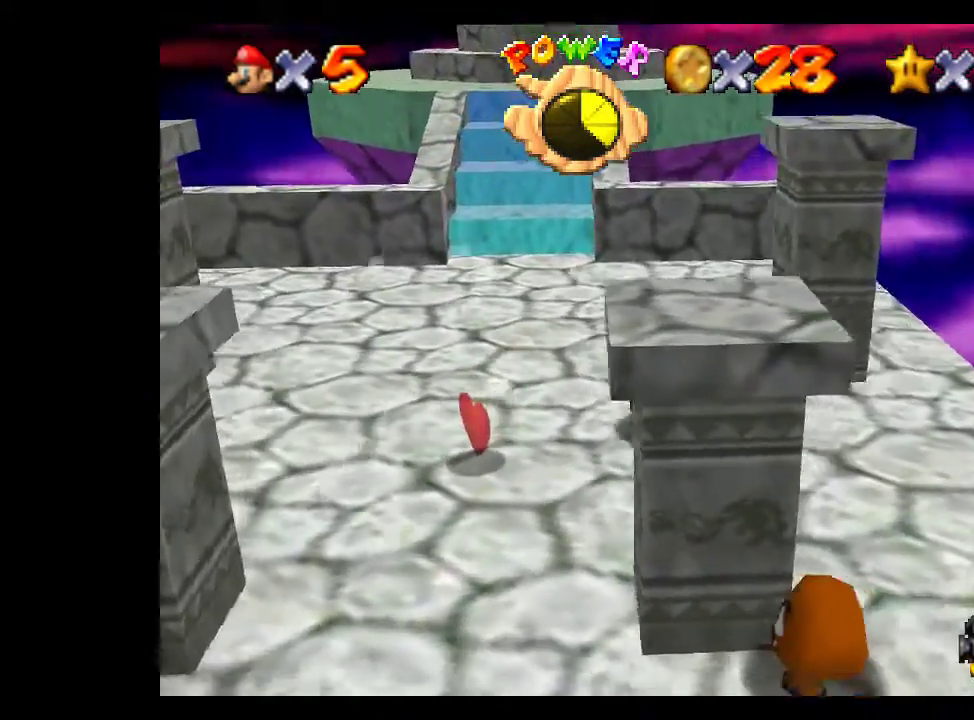
{"buttons": [], "left_stick": "down-left", "right_stick": "center", "events": []}
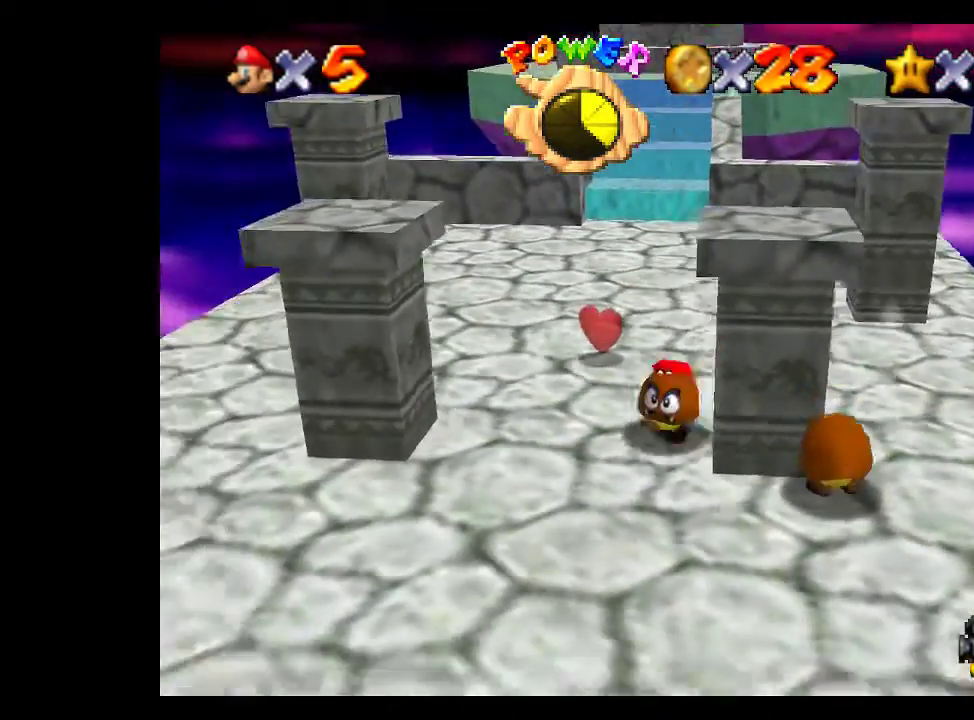
{"buttons": [], "left_stick": "up", "right_stick": "center", "events": [[300, "left_stick", "center"], [400, "left_stick", "up"]]}
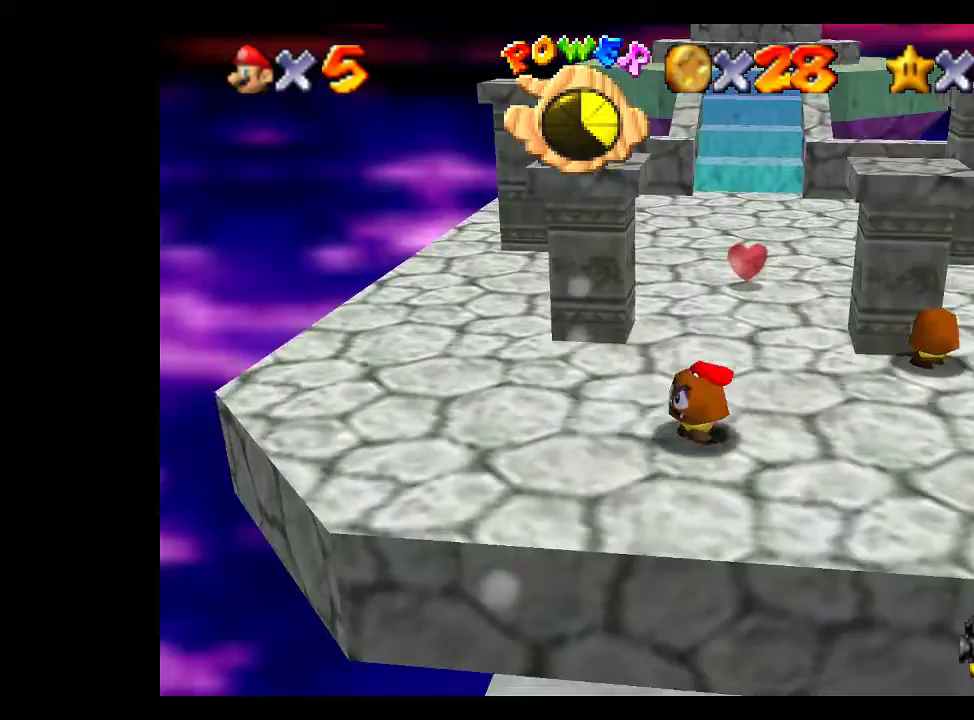
{"buttons": [], "left_stick": "right", "right_stick": "center", "events": [[167, "left_stick", "up-right"], [333, "left_stick", "right"]]}
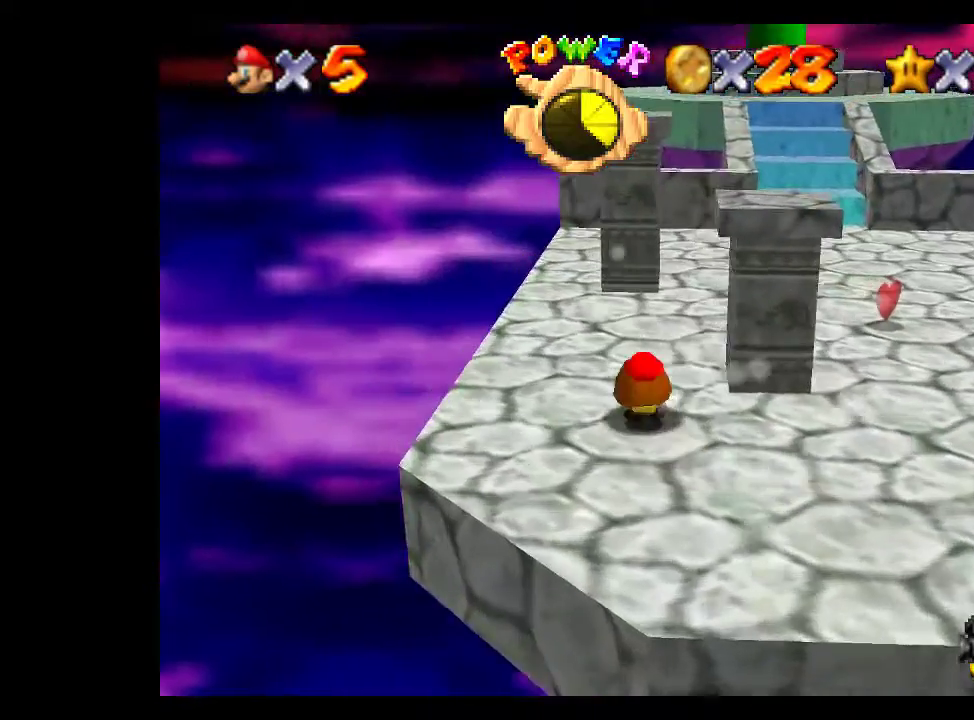
{"buttons": [], "left_stick": "up-right", "right_stick": "center", "events": [[300, "left_stick", "up-right"]]}
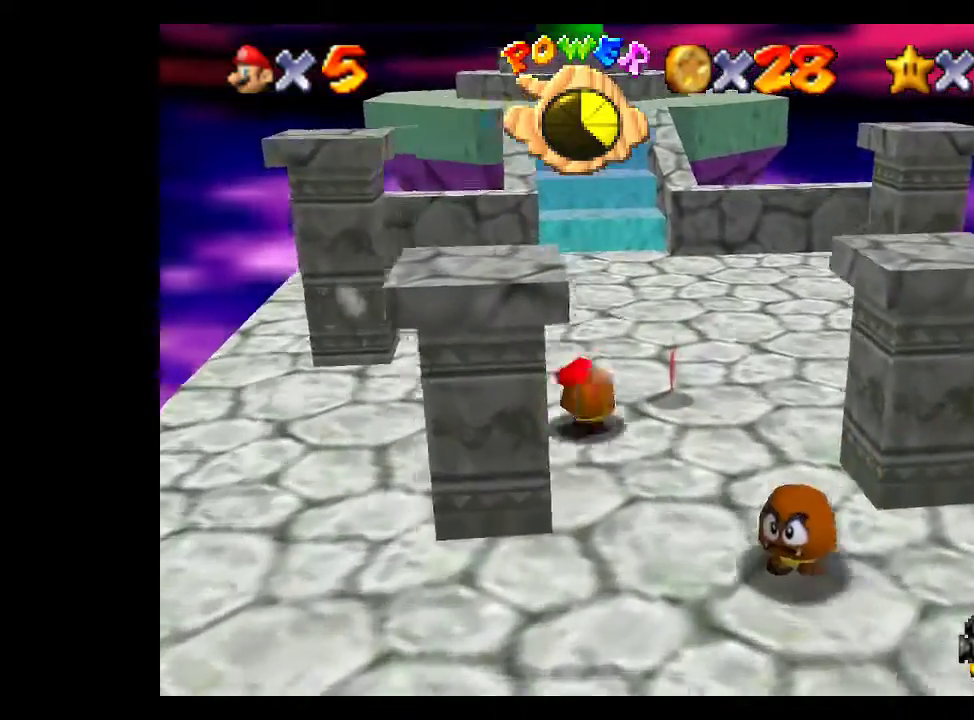
{"buttons": [], "left_stick": "up-left", "right_stick": "center", "events": [[133, "left_stick", "up"], [200, "left_stick", "up-left"]]}
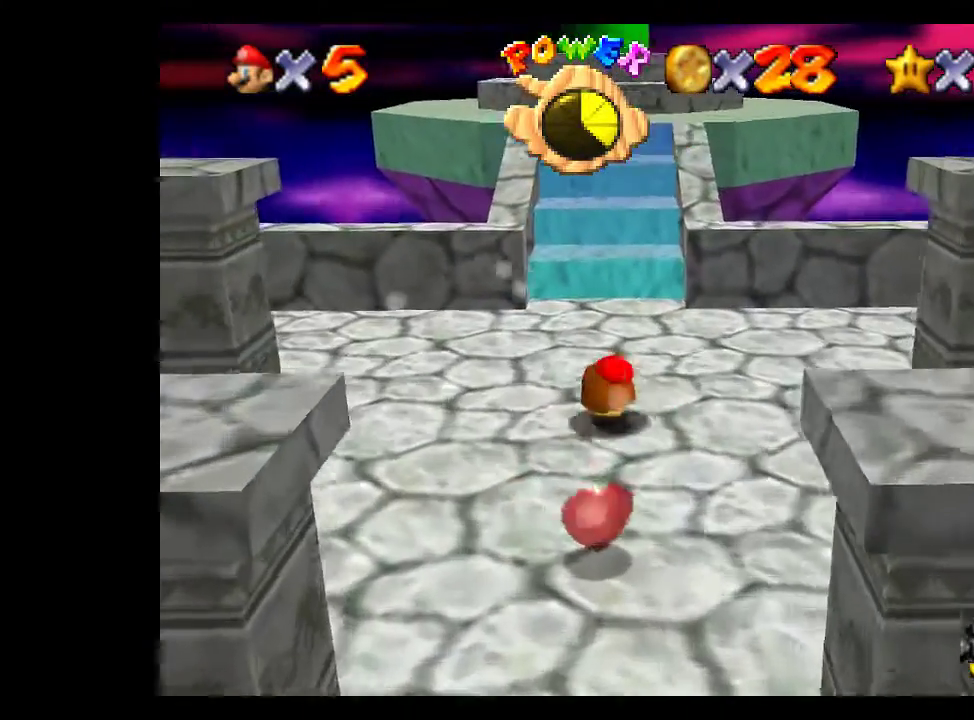
{"buttons": [], "left_stick": "up", "right_stick": "center", "events": [[33, "left_stick", "up"]]}
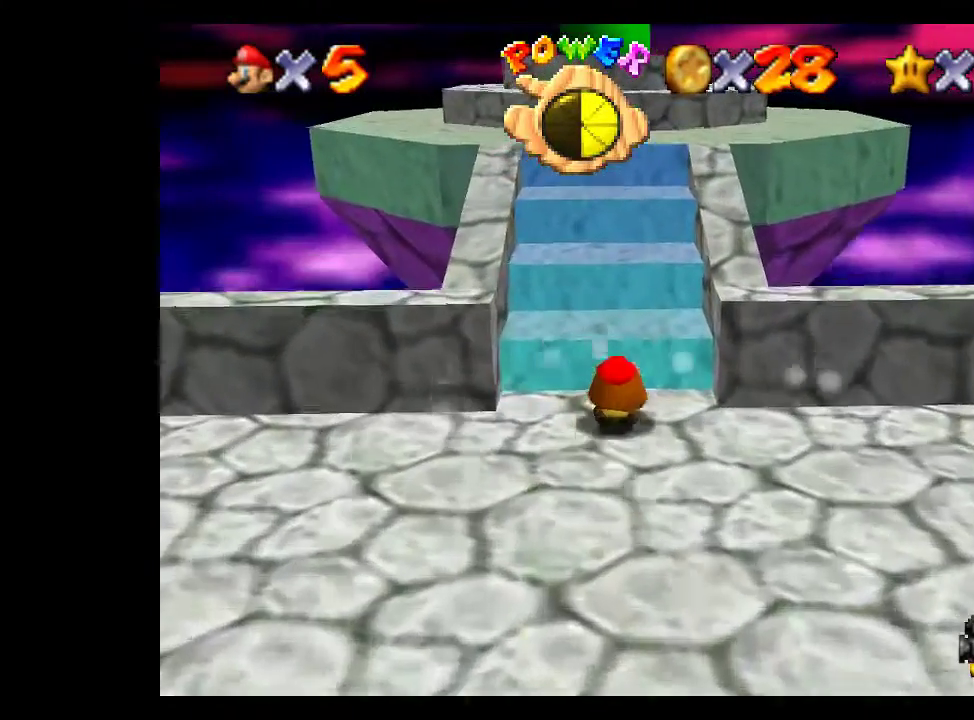
{"buttons": ["A"], "left_stick": "up", "right_stick": "center", "events": [[133, "L1", "down"], [200, "A", "down"], [233, "L1", "up"], [267, "A", "up"], [333, "A", "down"]]}